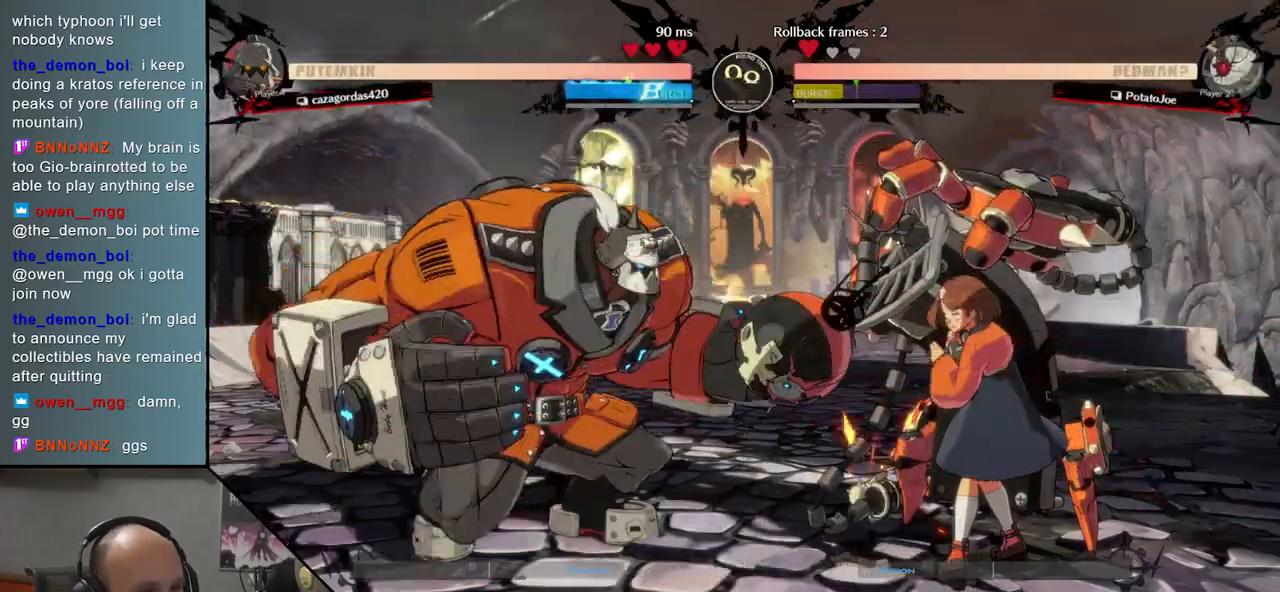
Gameplay with a controller (arcade stick); each line is a JSON object with the inputs held at the frame after it. "events" lists button and stick changes between this image and that frame as [ms after this image, input, new state], when the widget could be followed in between. Not read: L3 R3 other_buttons.
{"buttons": ["L2"], "events": [[483, "L2", "down"]]}
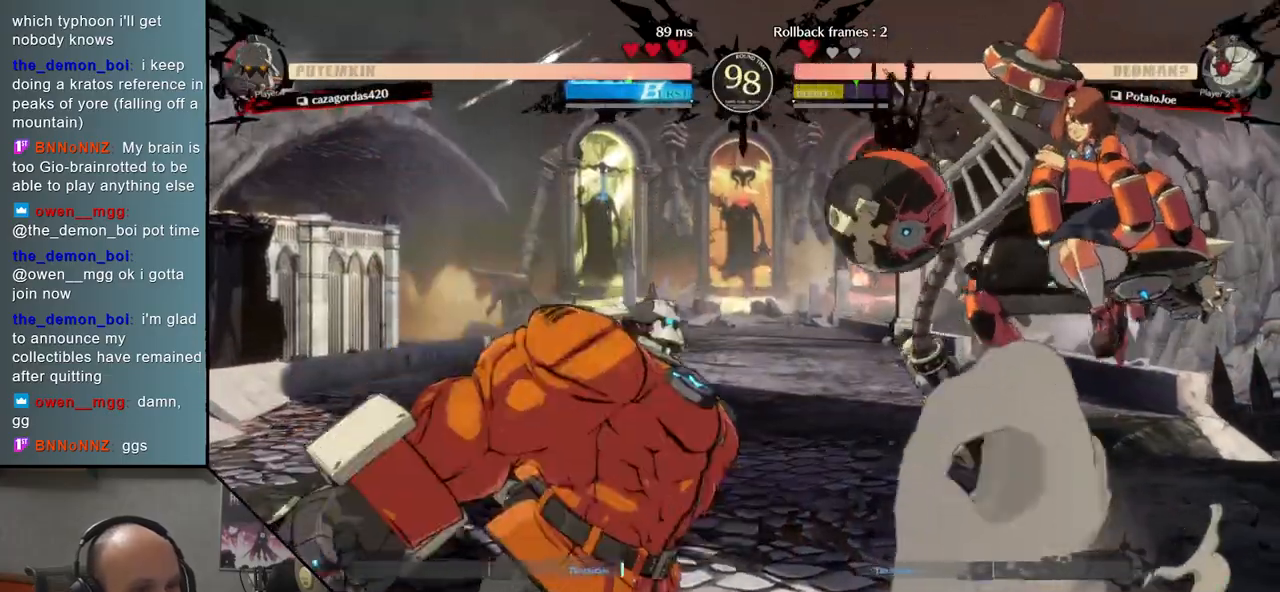
{"buttons": [], "events": [[117, "L2", "up"]]}
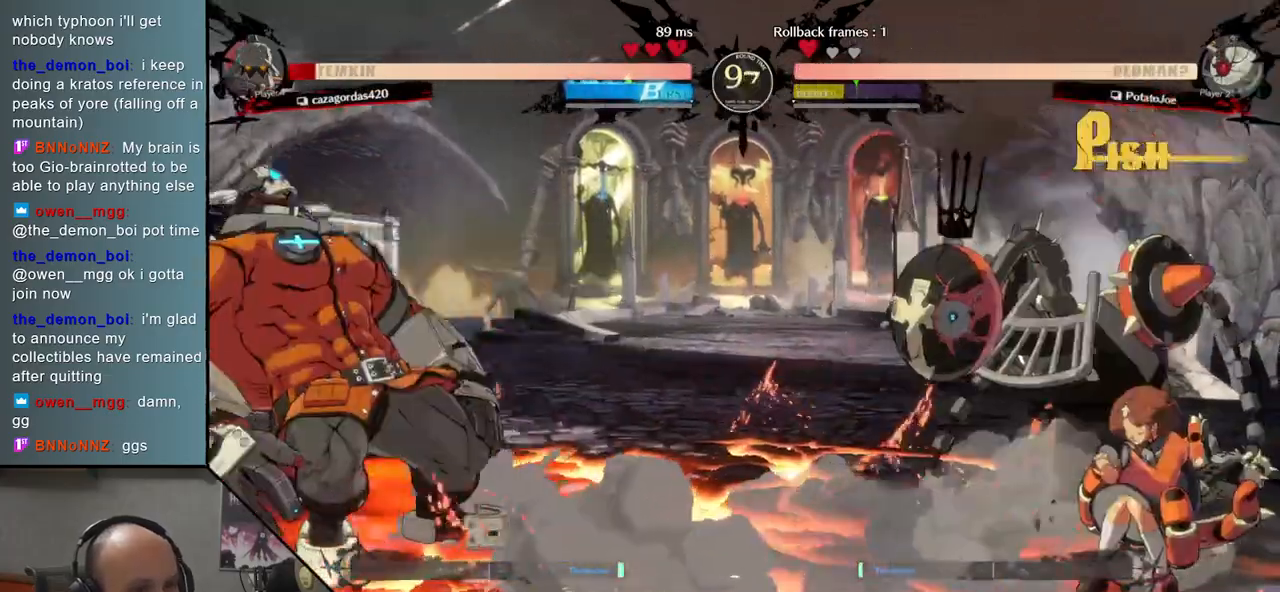
{"buttons": [], "events": [[150, "TRIANGLE", "down"], [233, "TRIANGLE", "up"]]}
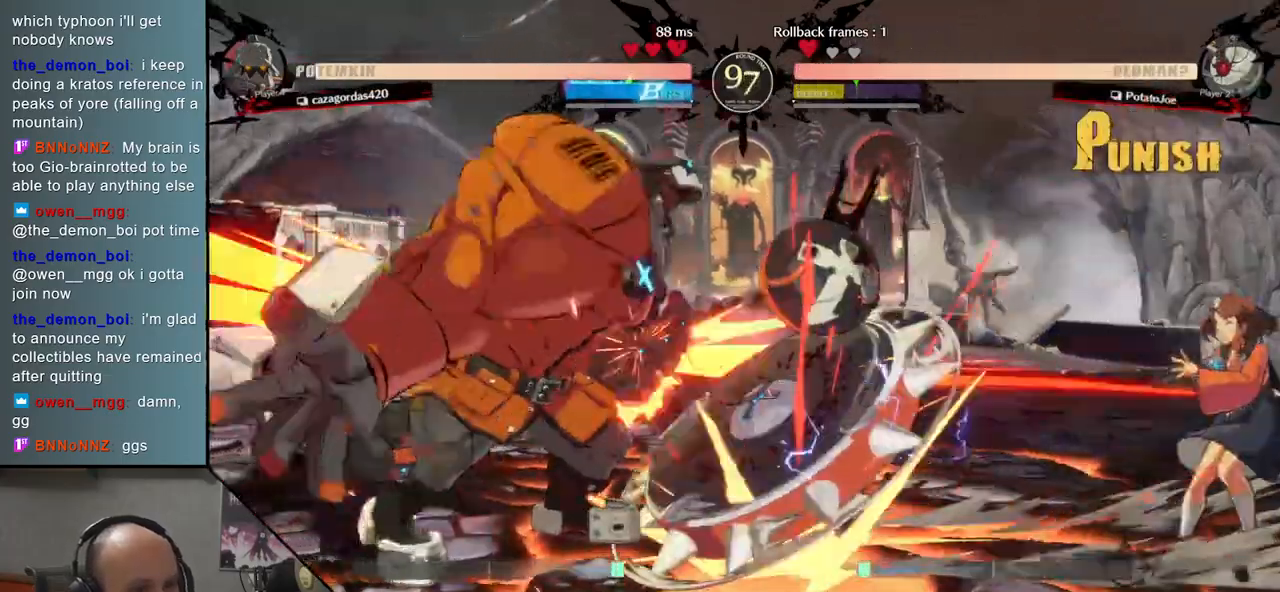
{"buttons": [], "events": []}
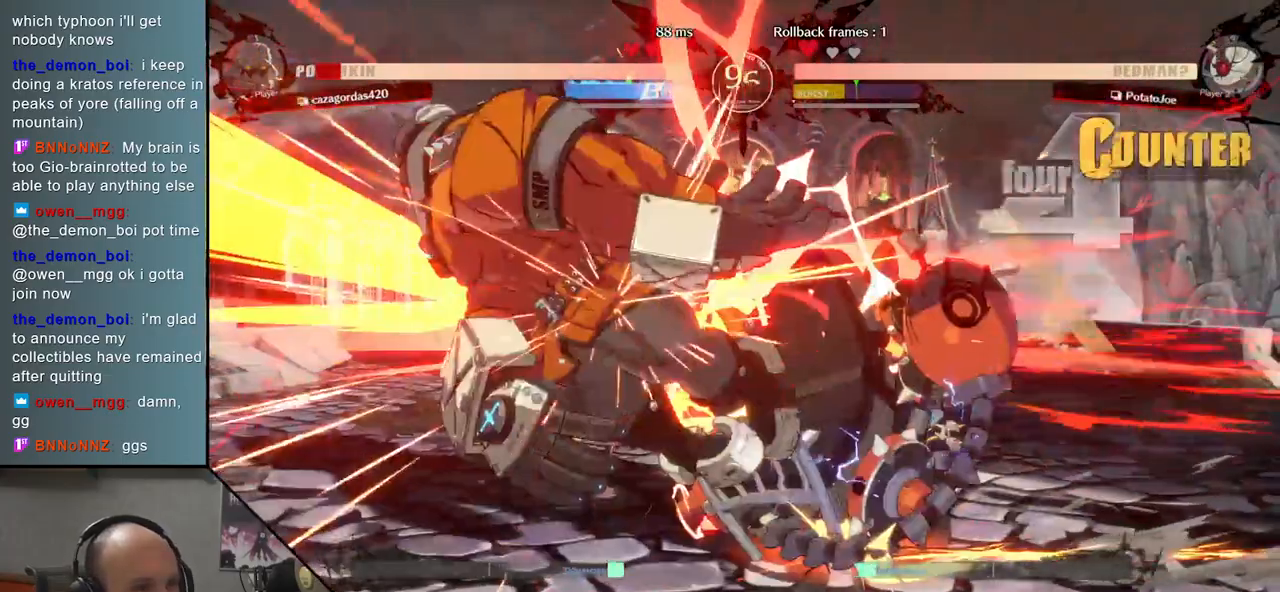
{"buttons": [], "events": []}
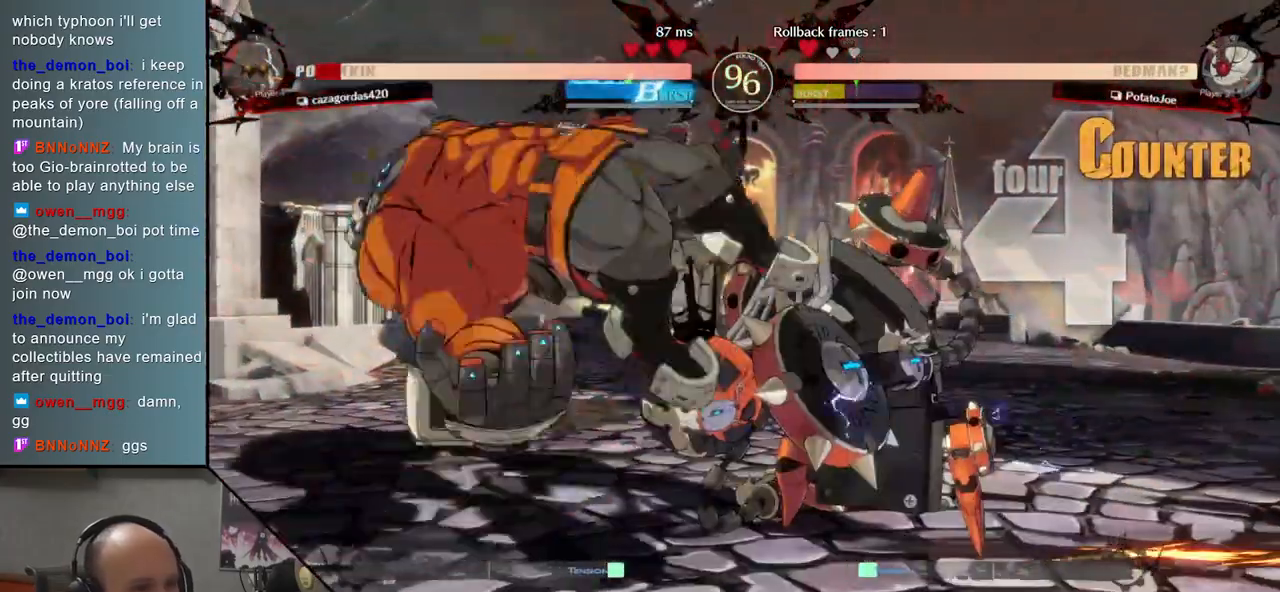
{"buttons": [], "events": [[67, "TRIANGLE", "down"], [150, "TRIANGLE", "up"]]}
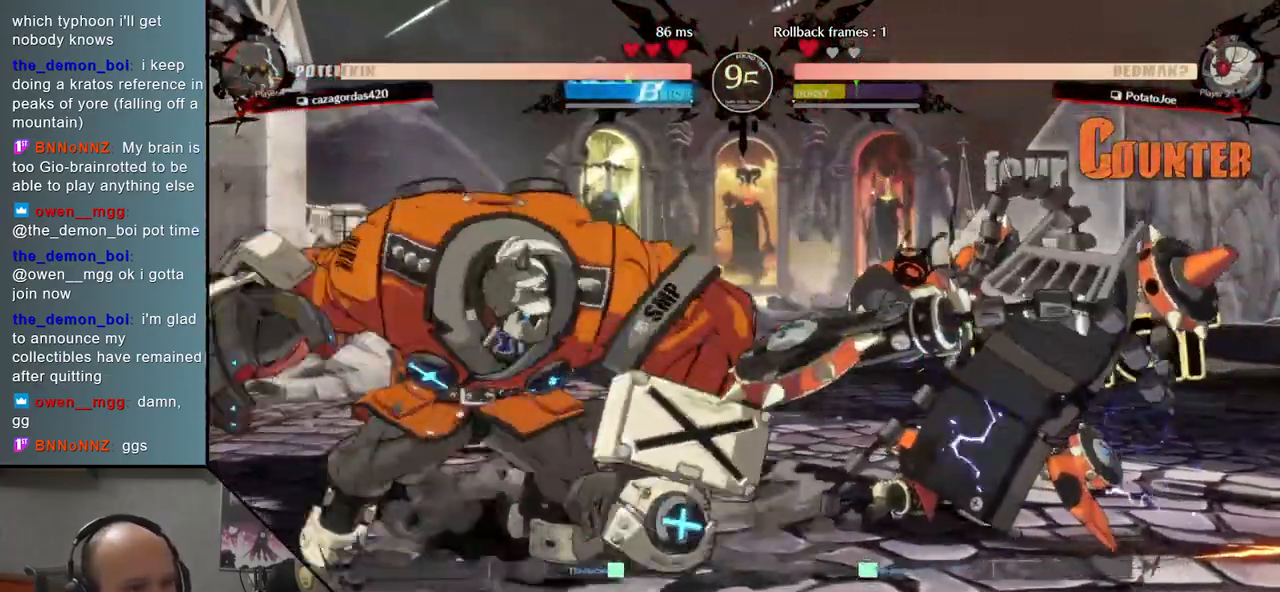
{"buttons": ["TRIANGLE"], "events": [[450, "TRIANGLE", "down"]]}
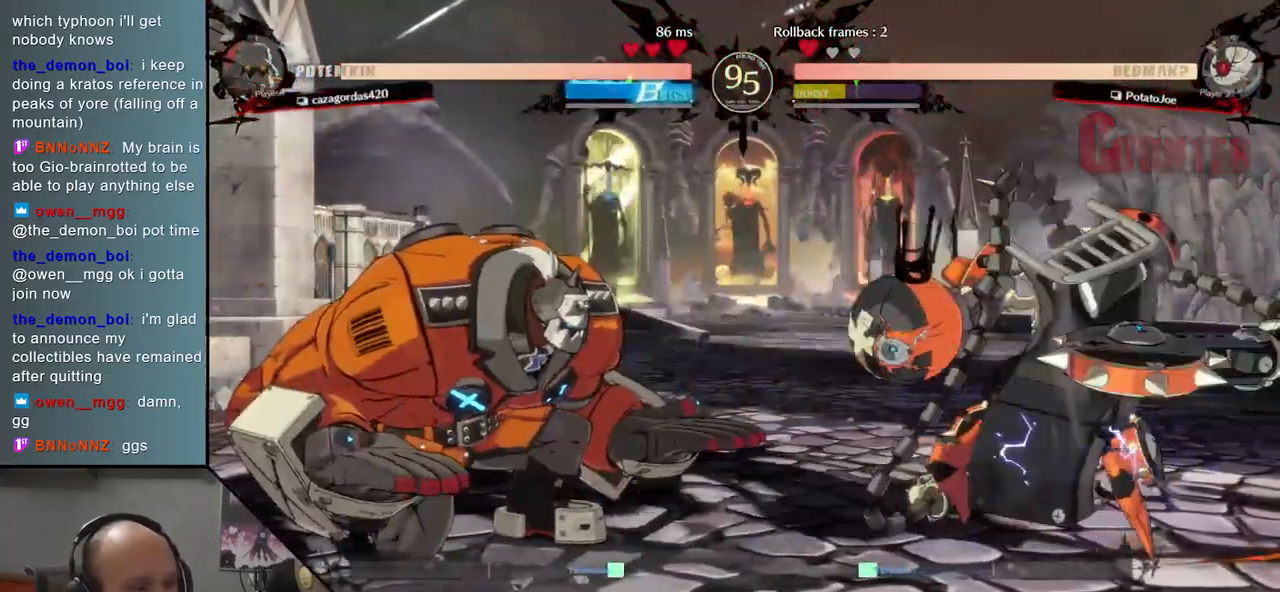
{"buttons": [], "events": [[50, "TRIANGLE", "up"]]}
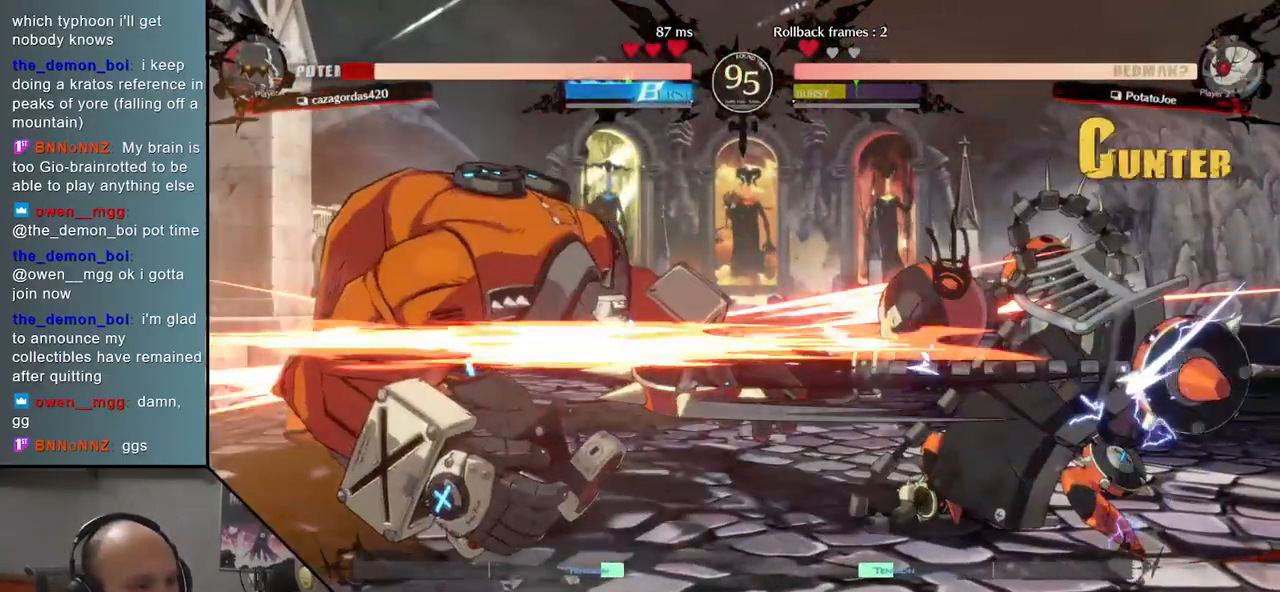
{"buttons": [], "events": [[283, "SQUARE", "down"], [367, "SQUARE", "up"]]}
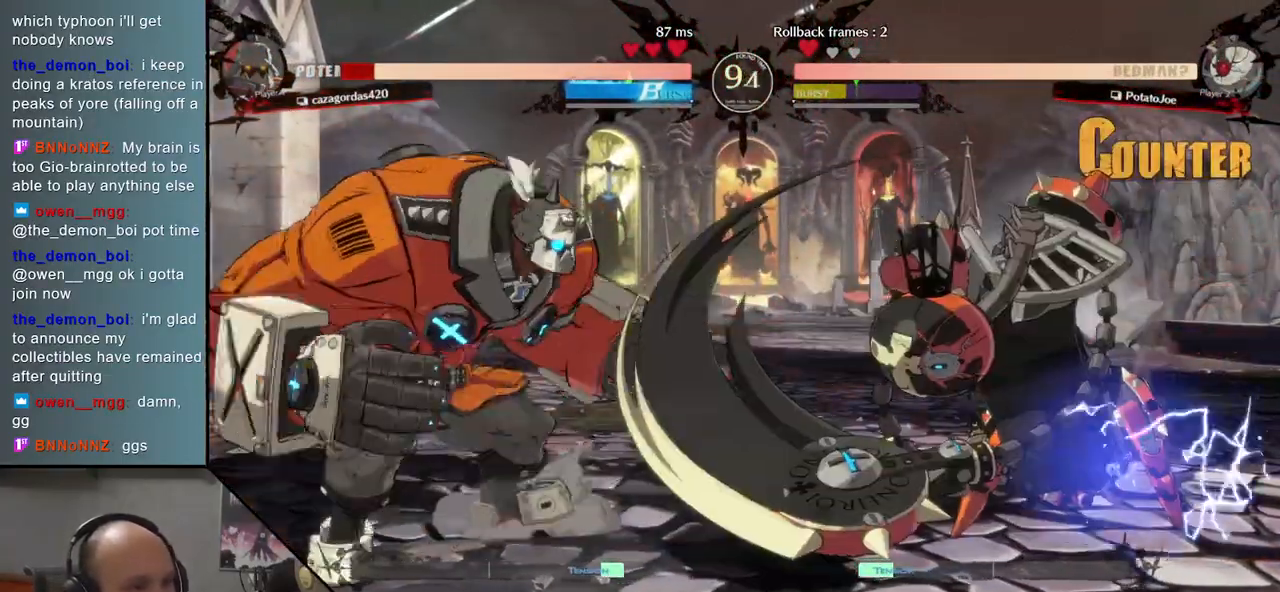
{"buttons": ["SQUARE"], "events": [[500, "SQUARE", "down"]]}
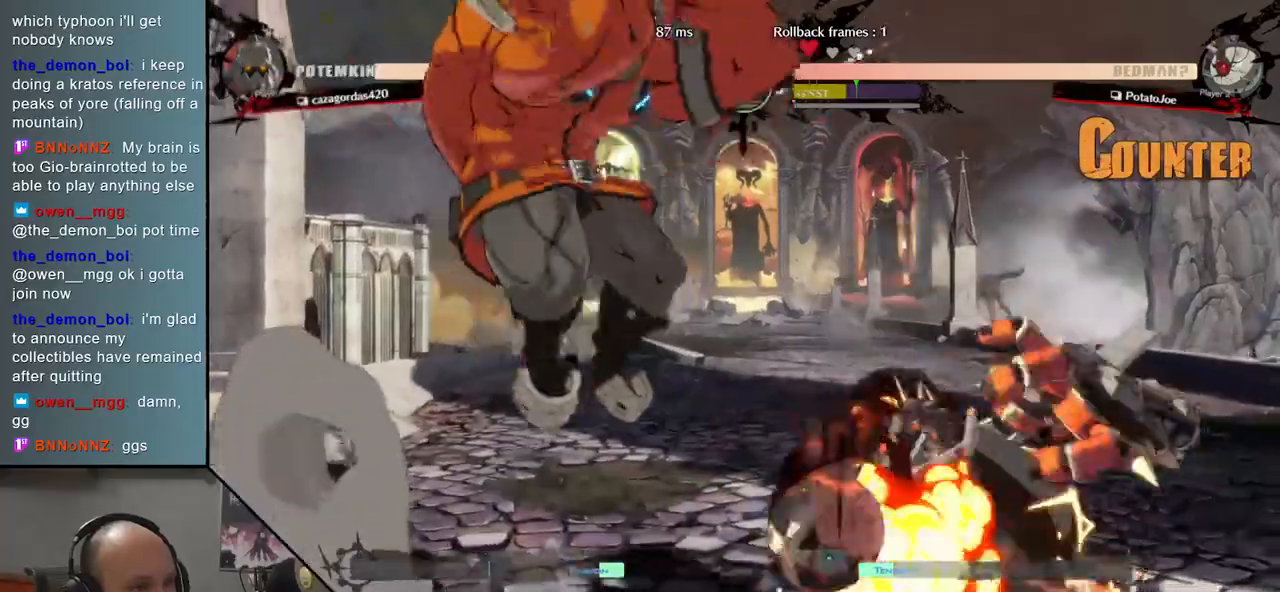
{"buttons": [], "events": [[117, "SQUARE", "up"]]}
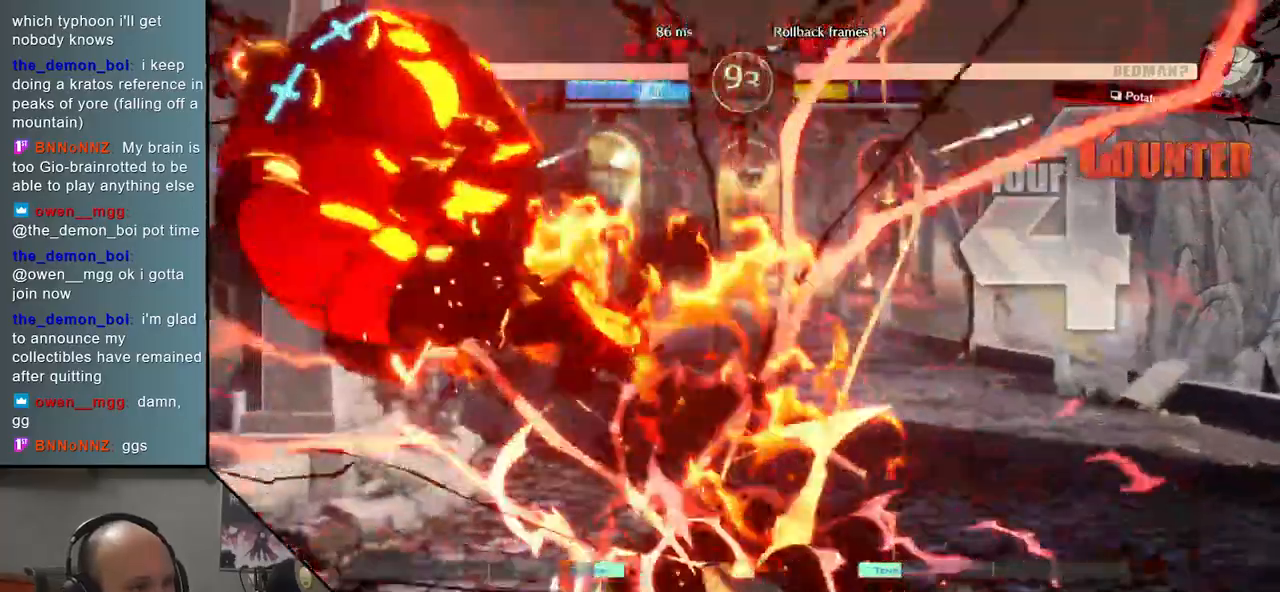
{"buttons": [], "events": []}
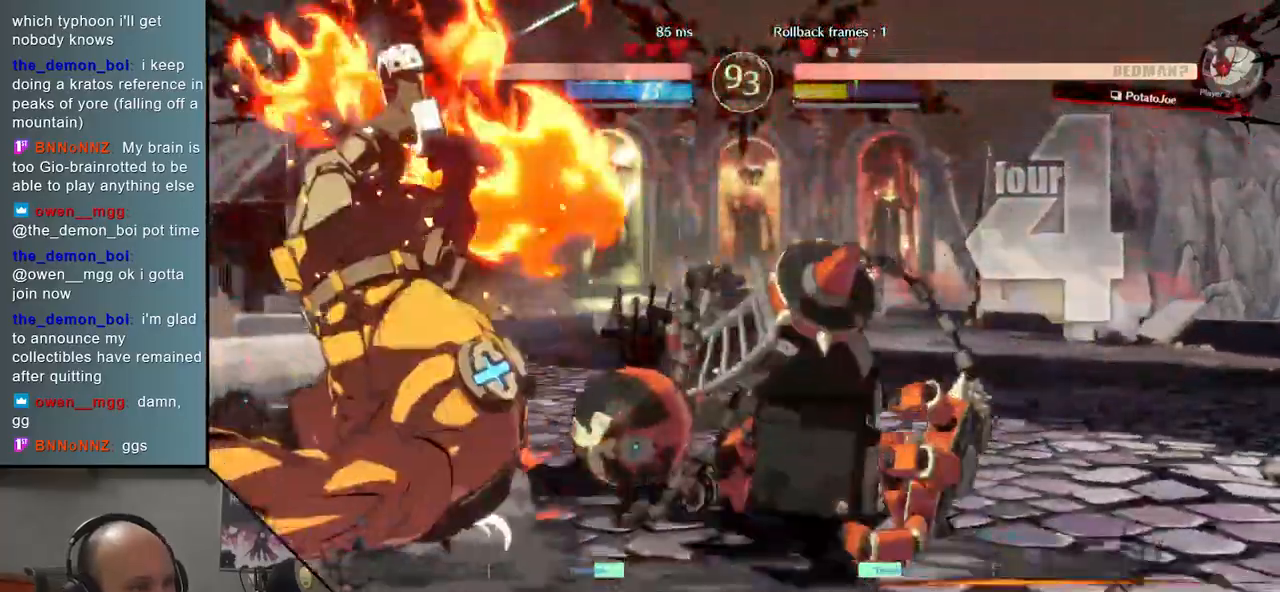
{"buttons": [], "events": []}
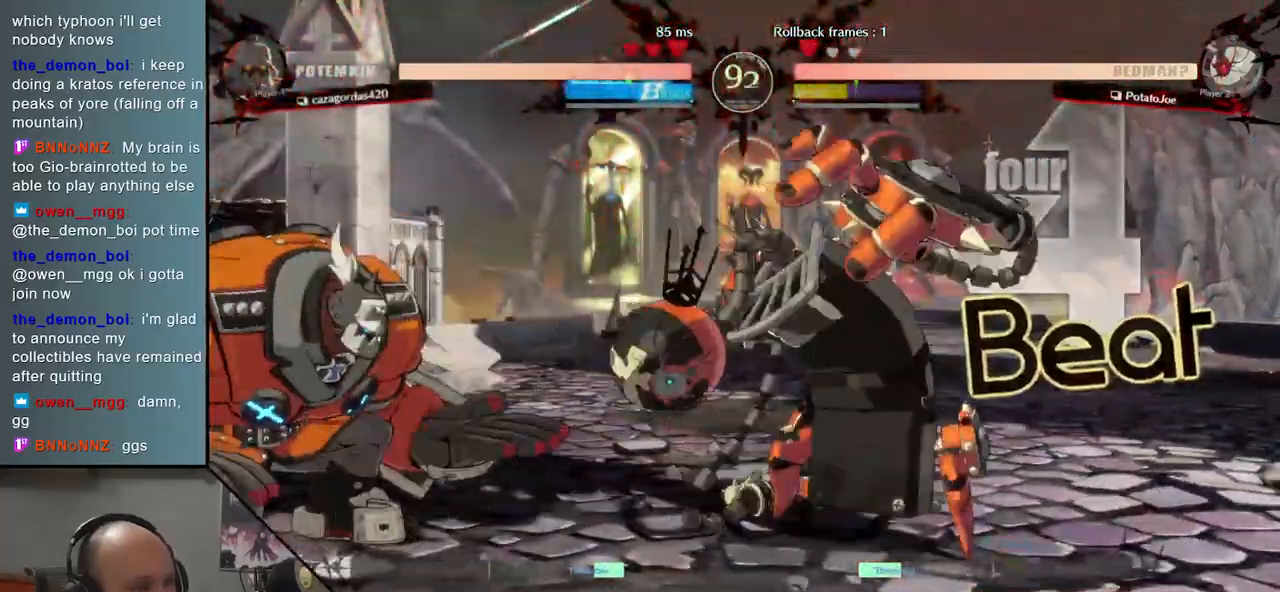
{"buttons": [], "events": [[83, "R1", "down"], [150, "R1", "up"]]}
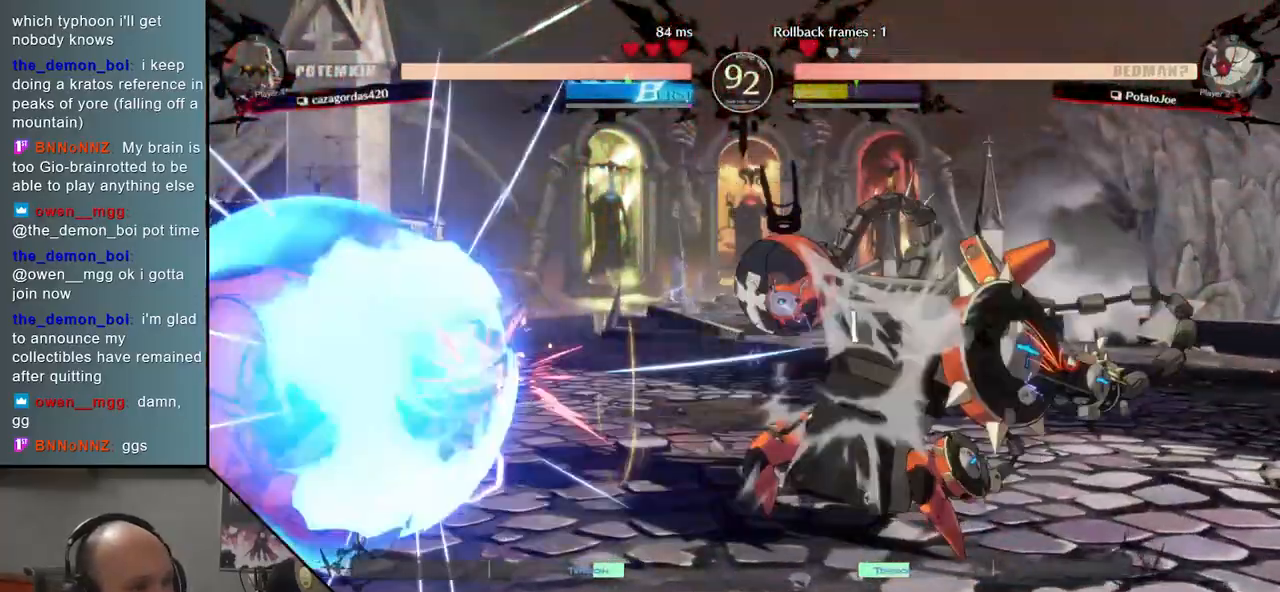
{"buttons": ["R1"], "events": [[450, "R1", "down"]]}
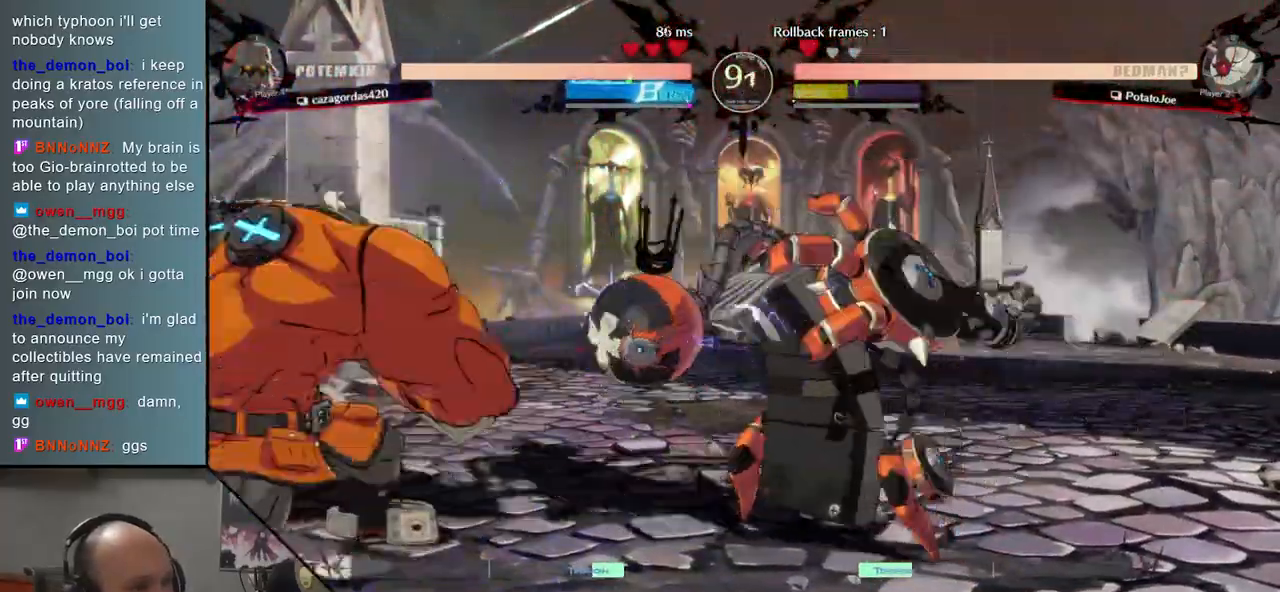
{"buttons": [], "events": [[17, "R1", "up"]]}
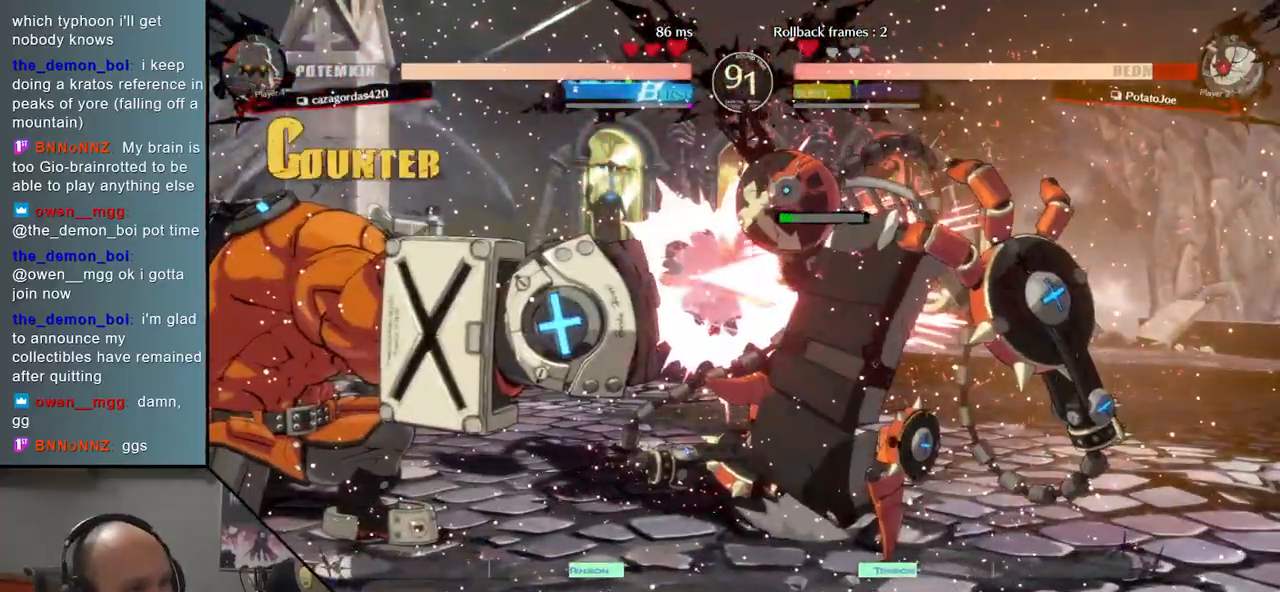
{"buttons": [], "events": []}
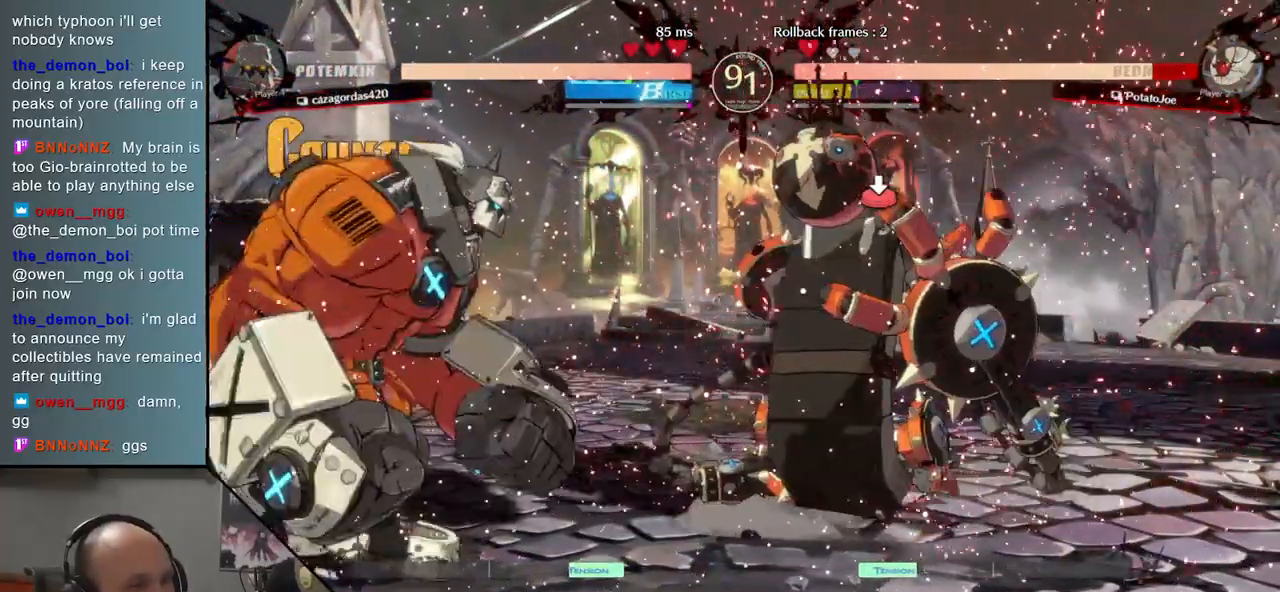
{"buttons": [], "events": []}
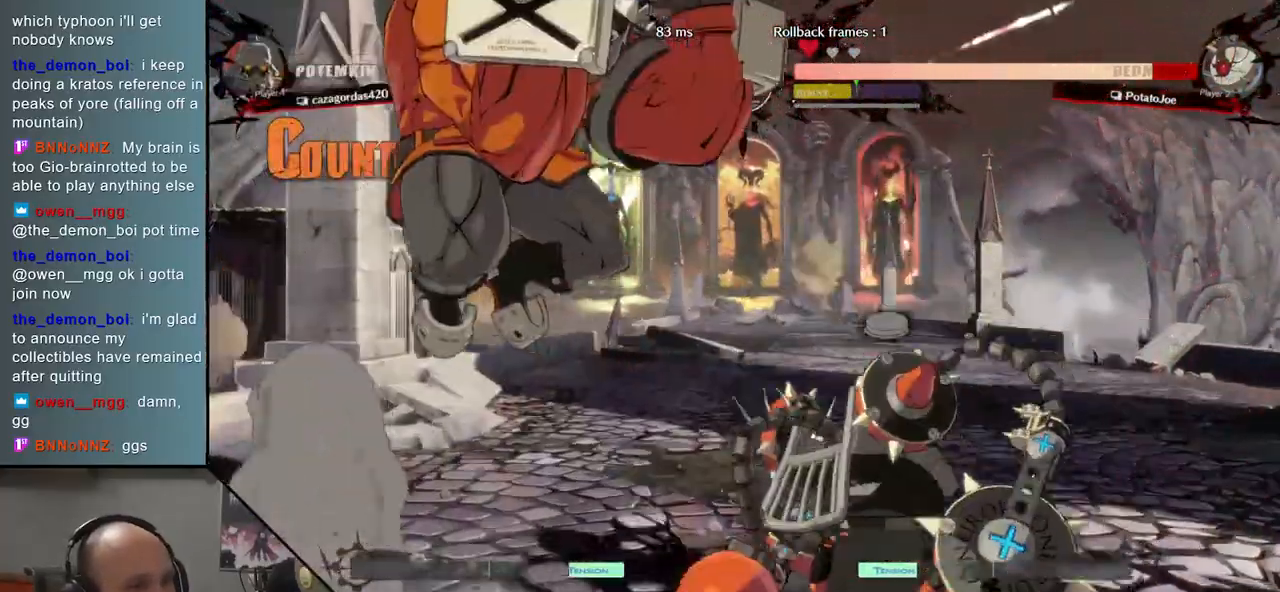
{"buttons": [], "events": []}
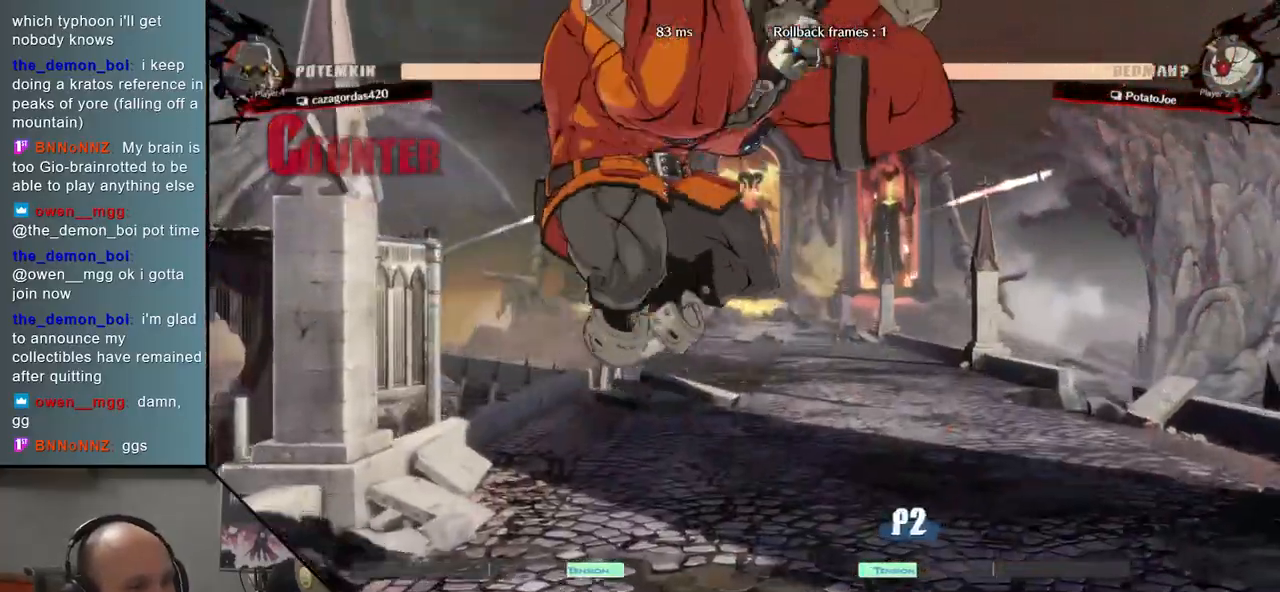
{"buttons": [], "events": []}
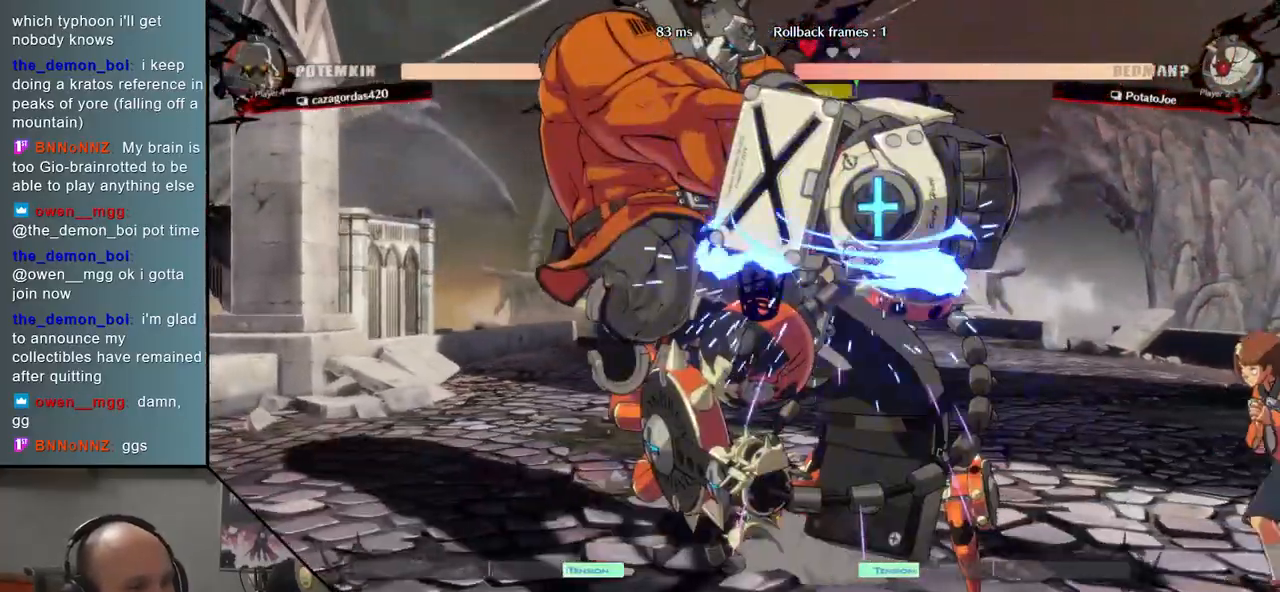
{"buttons": [], "events": [[150, "L2", "down"], [233, "L2", "up"], [317, "L2", "down"], [433, "L2", "up"]]}
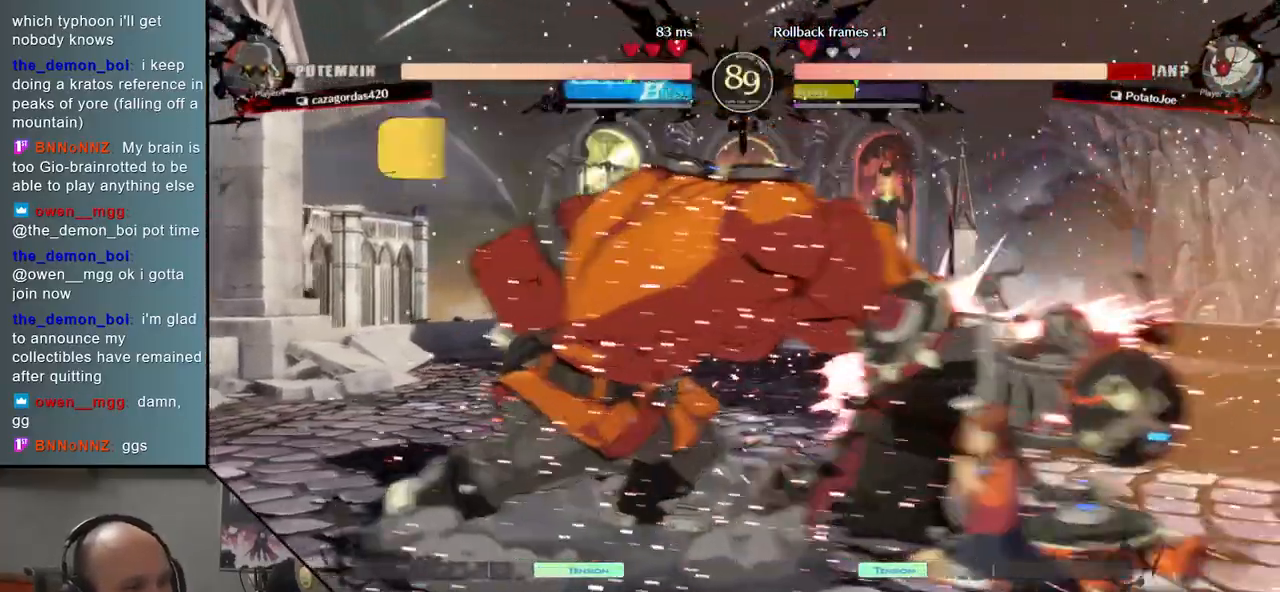
{"buttons": [], "events": [[67, "L1", "down"], [150, "L1", "up"]]}
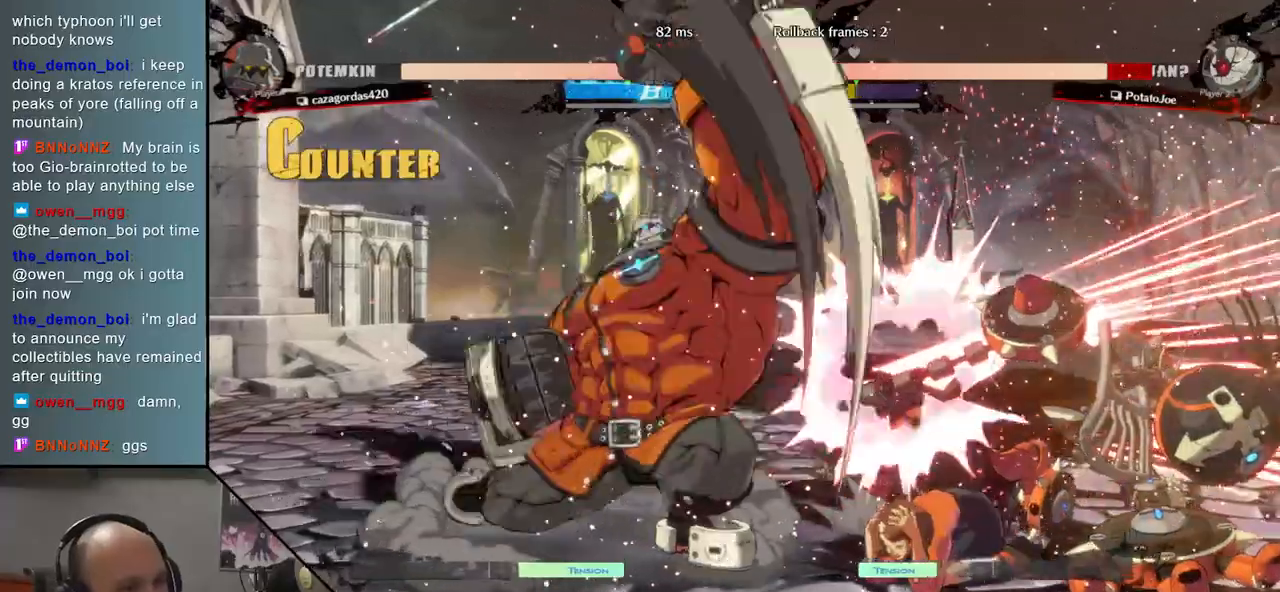
{"buttons": [], "events": []}
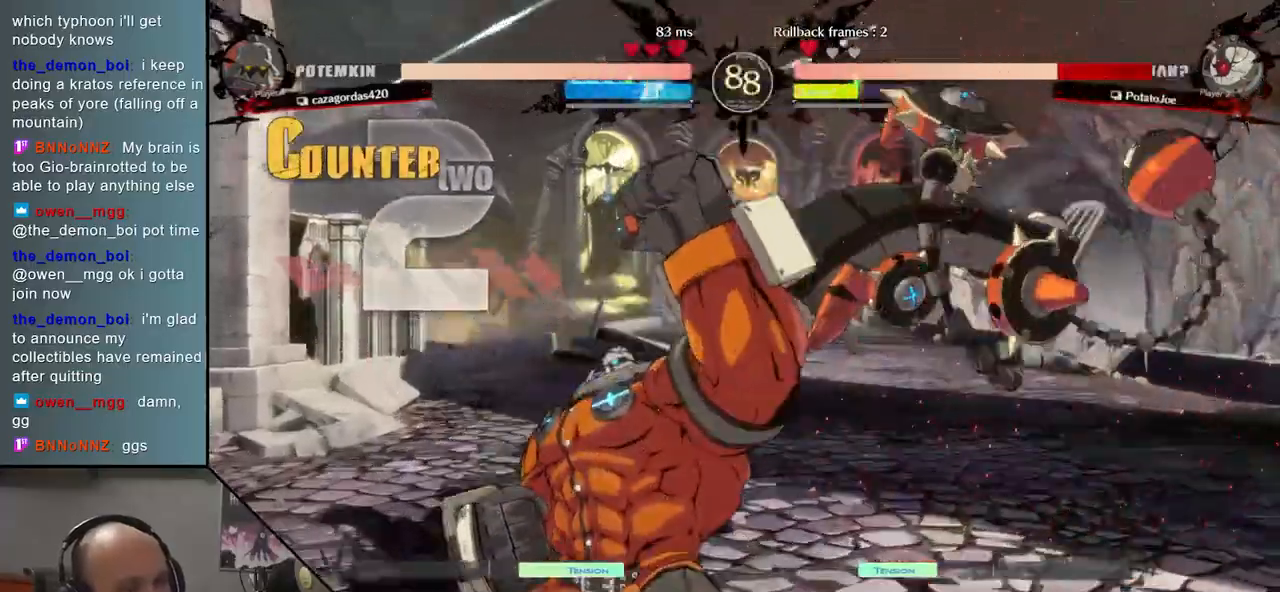
{"buttons": [], "events": []}
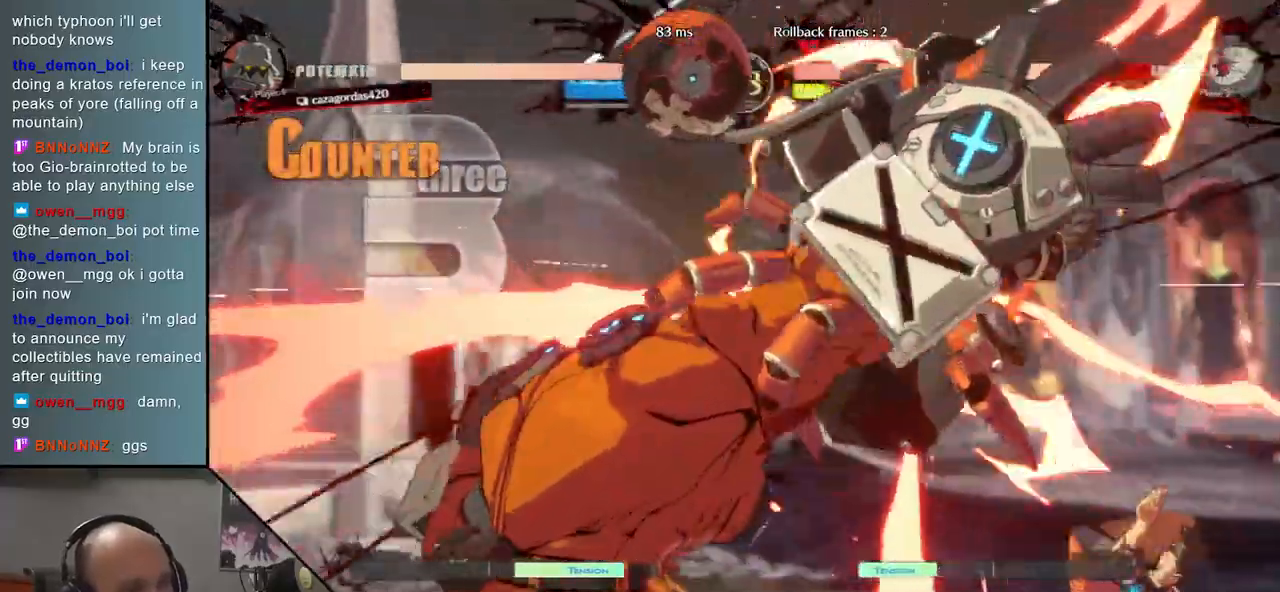
{"buttons": [], "events": []}
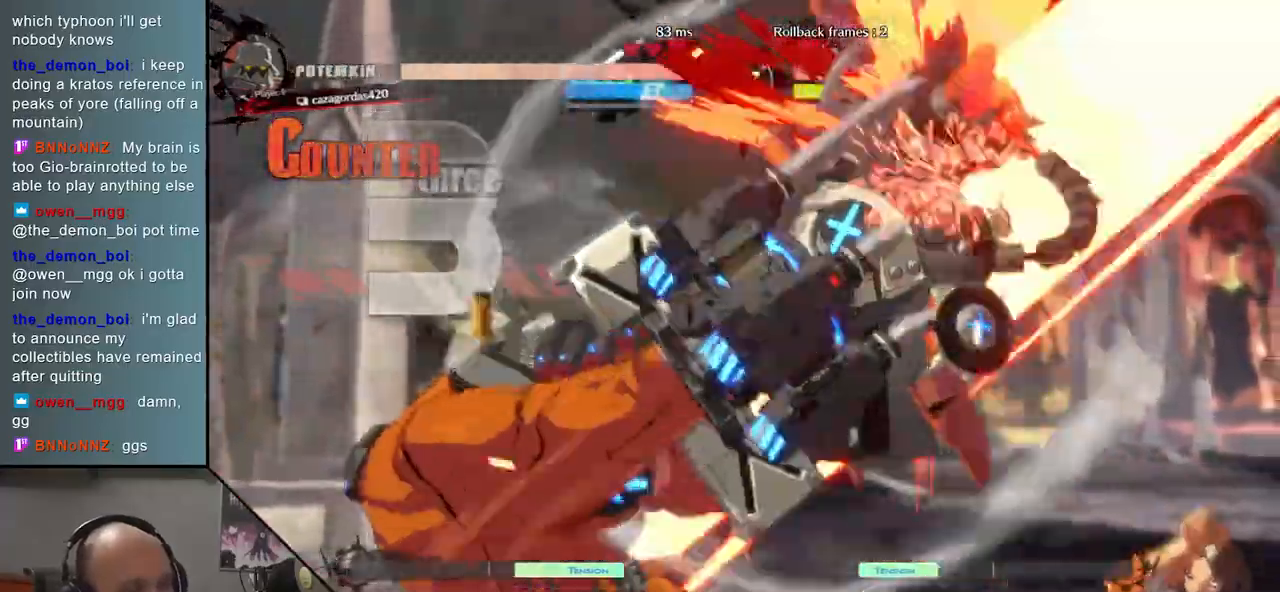
{"buttons": ["SQUARE", "TRIANGLE", "R1"], "events": [[50, "SQUARE", "down"], [67, "TRIANGLE", "down"], [83, "R1", "down"], [200, "TRIANGLE", "up"], [217, "SQUARE", "up"], [250, "R1", "up"], [433, "SQUARE", "down"], [467, "TRIANGLE", "down"], [483, "R1", "down"]]}
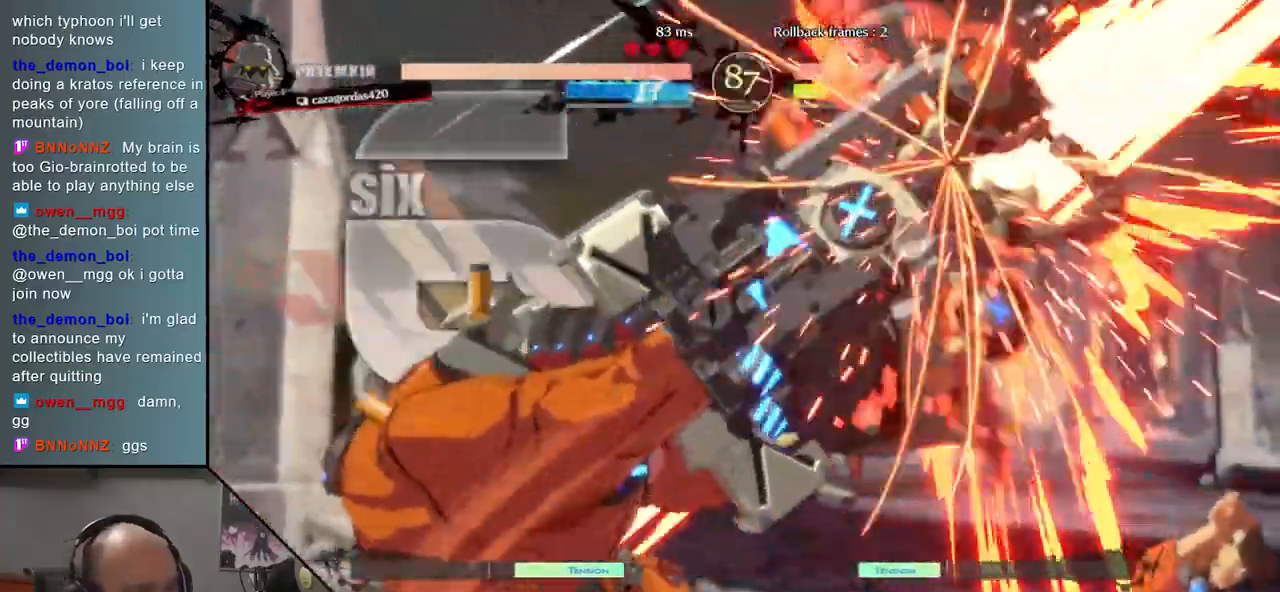
{"buttons": ["SQUARE"], "events": [[50, "TRIANGLE", "up"], [67, "SQUARE", "up"], [83, "R1", "up"], [200, "SQUARE", "down"], [217, "TRIANGLE", "down"], [250, "R1", "down"], [333, "L2", "down"], [333, "SQUARE", "up"], [333, "TRIANGLE", "up"], [383, "R1", "up"], [467, "L2", "up"], [483, "SQUARE", "down"]]}
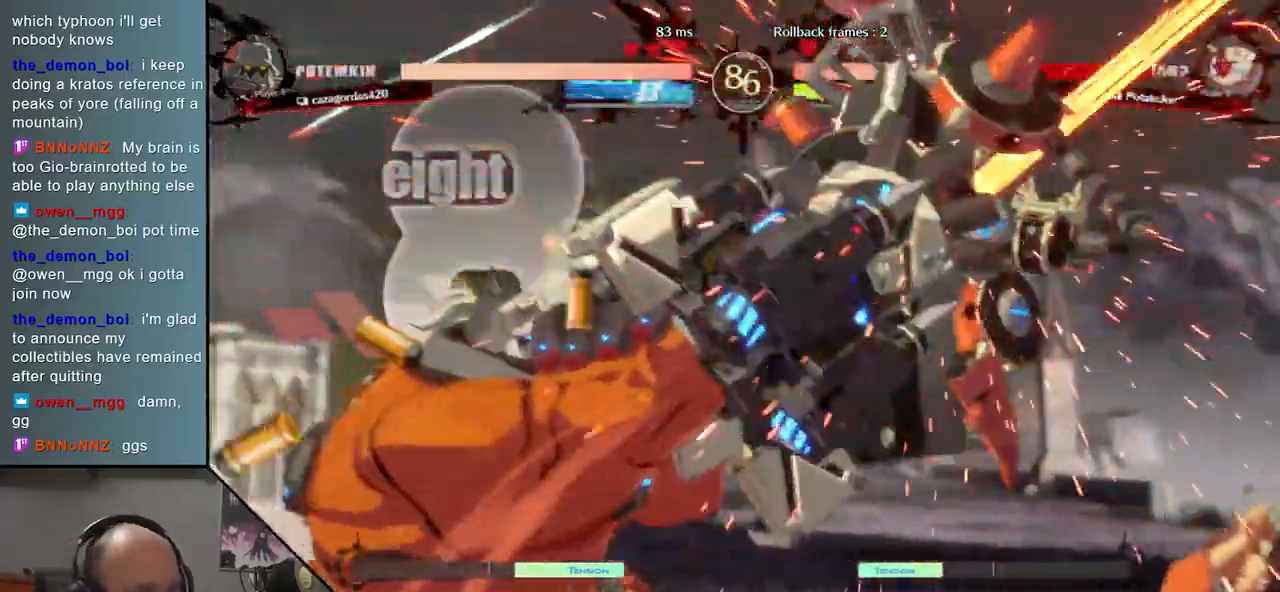
{"buttons": ["L2"], "events": [[17, "TRIANGLE", "down"], [50, "R1", "down"], [133, "L2", "down"], [133, "SQUARE", "up"], [133, "TRIANGLE", "up"], [150, "R1", "up"], [217, "L2", "up"], [283, "SQUARE", "down"], [317, "TRIANGLE", "down"], [333, "R1", "down"], [417, "L2", "down"], [417, "SQUARE", "up"], [417, "TRIANGLE", "up"], [450, "R1", "up"]]}
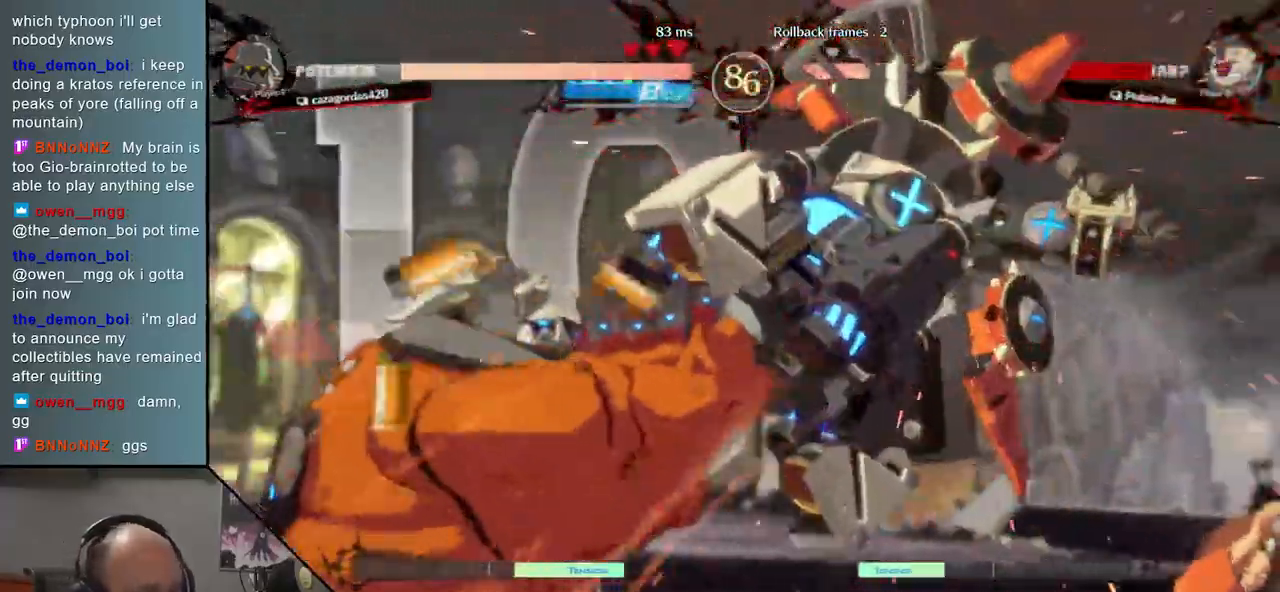
{"buttons": ["L2", "R1"], "events": [[33, "L2", "up"], [83, "SQUARE", "down"], [100, "TRIANGLE", "down"], [133, "R1", "down"], [200, "L2", "down"], [200, "SQUARE", "up"], [200, "TRIANGLE", "up"], [250, "R1", "up"], [317, "L2", "up"], [367, "SQUARE", "down"], [383, "TRIANGLE", "down"], [417, "R1", "down"], [467, "SQUARE", "up"], [467, "TRIANGLE", "up"], [483, "L2", "down"]]}
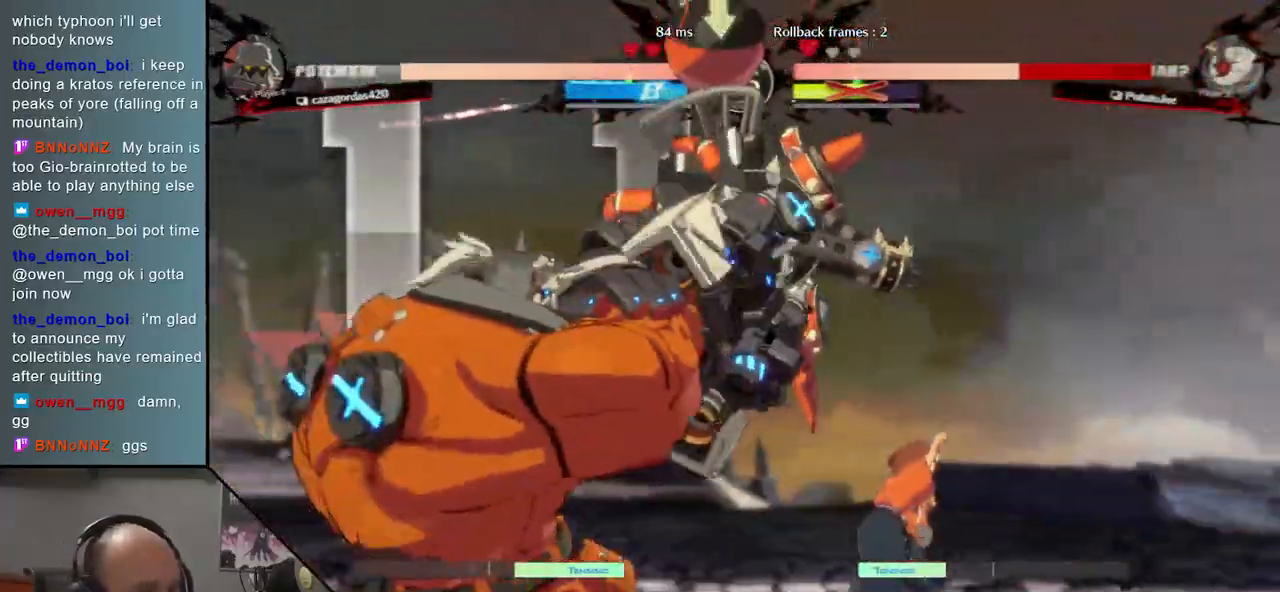
{"buttons": ["SQUARE", "TRIANGLE"], "events": [[17, "R1", "up"], [83, "L2", "up"], [150, "SQUARE", "down"], [167, "TRIANGLE", "down"], [200, "R1", "down"], [267, "L2", "down"], [267, "SQUARE", "up"], [267, "TRIANGLE", "up"], [317, "R1", "up"], [367, "L2", "up"], [433, "SQUARE", "down"], [467, "TRIANGLE", "down"]]}
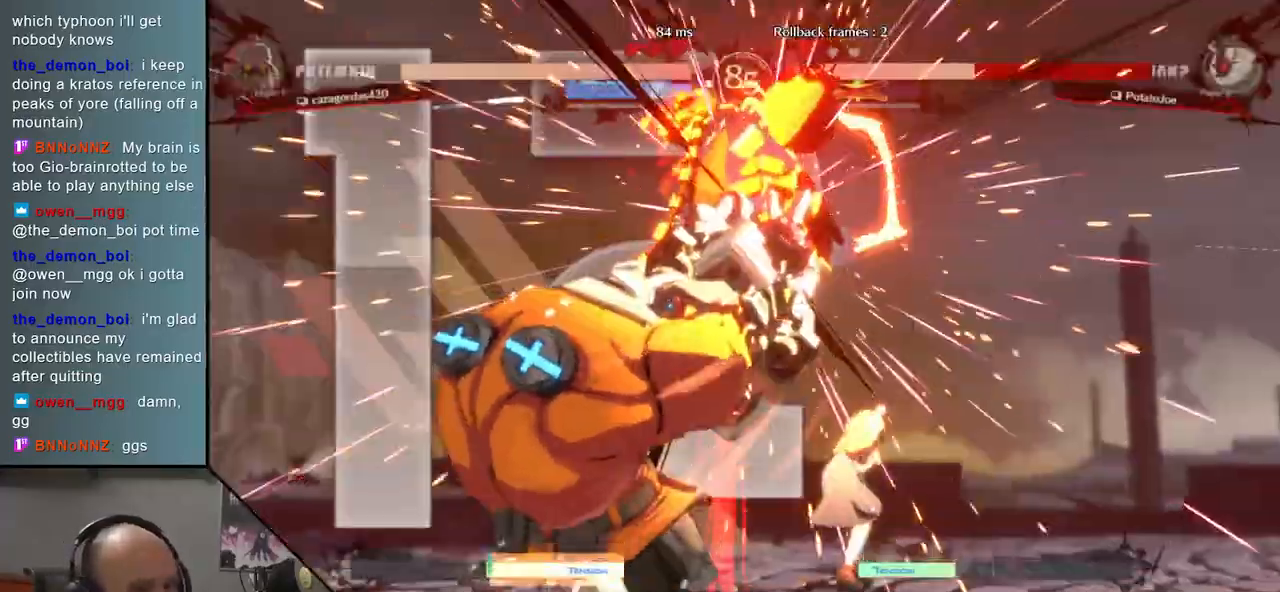
{"buttons": [], "events": [[17, "R1", "down"], [50, "L2", "down"], [67, "SQUARE", "up"], [83, "TRIANGLE", "up"], [117, "R1", "up"], [167, "L2", "up"], [233, "SQUARE", "down"], [267, "TRIANGLE", "down"], [317, "R1", "down"], [367, "L2", "down"], [367, "SQUARE", "up"], [367, "TRIANGLE", "up"], [400, "R1", "up"], [450, "L2", "up"]]}